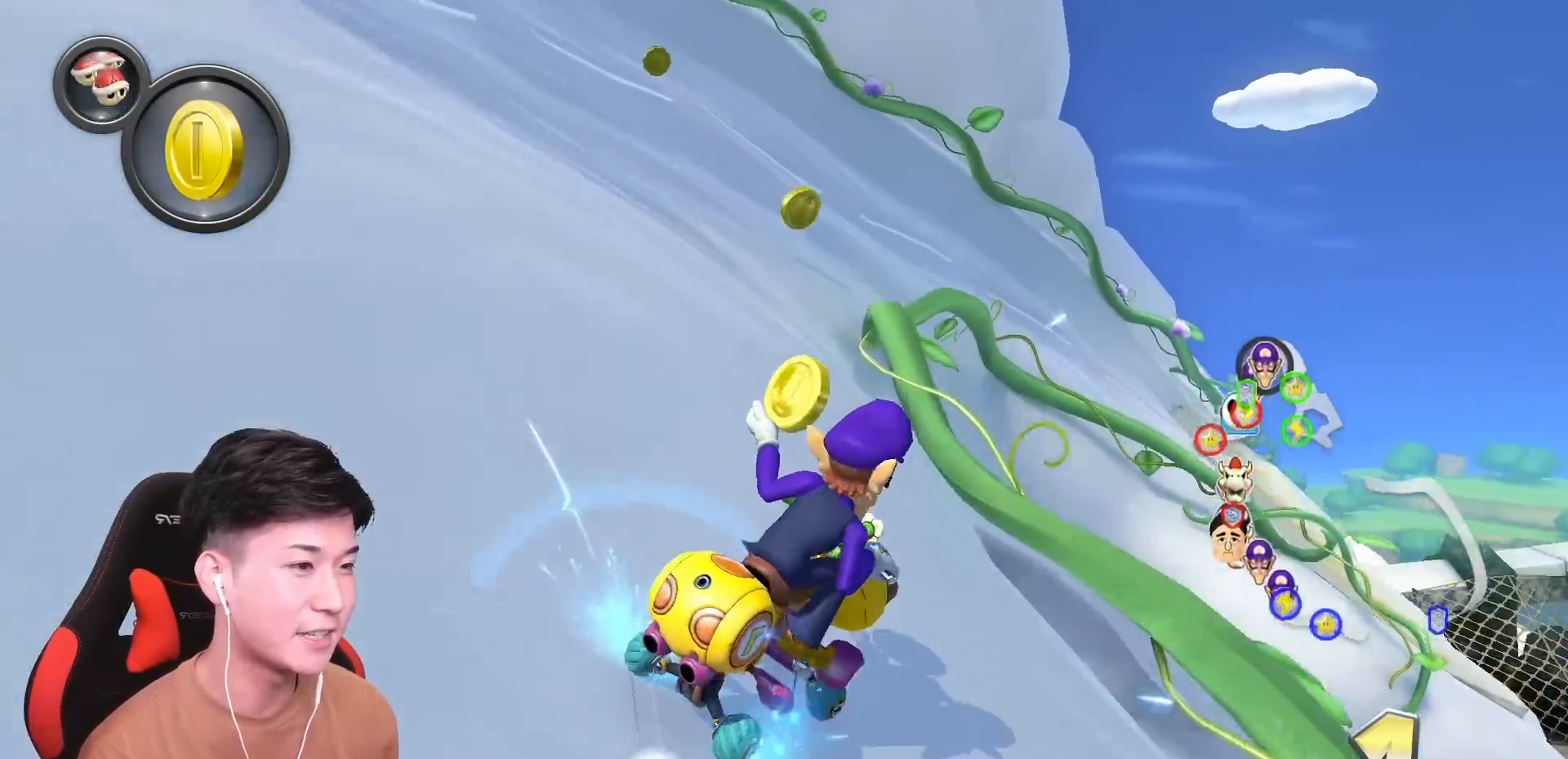
Gameplay with a controller (Nintendo layout); each line is a JSON object with the inputs held at the frame after it. "events" lists button and stick changes between this image and that frame as [ms after this image, input, new state], when the widget could be followed in between. Not read: DPAD_DOWN DPAD_LEFT DPAD_RIGHT HOME L2 L3 R2 R3 SELECT right_stick.
{"buttons": ["A", "R1"], "left_stick": "right", "events": [[184, "left_stick", "up-left"], [267, "left_stick", "right"]]}
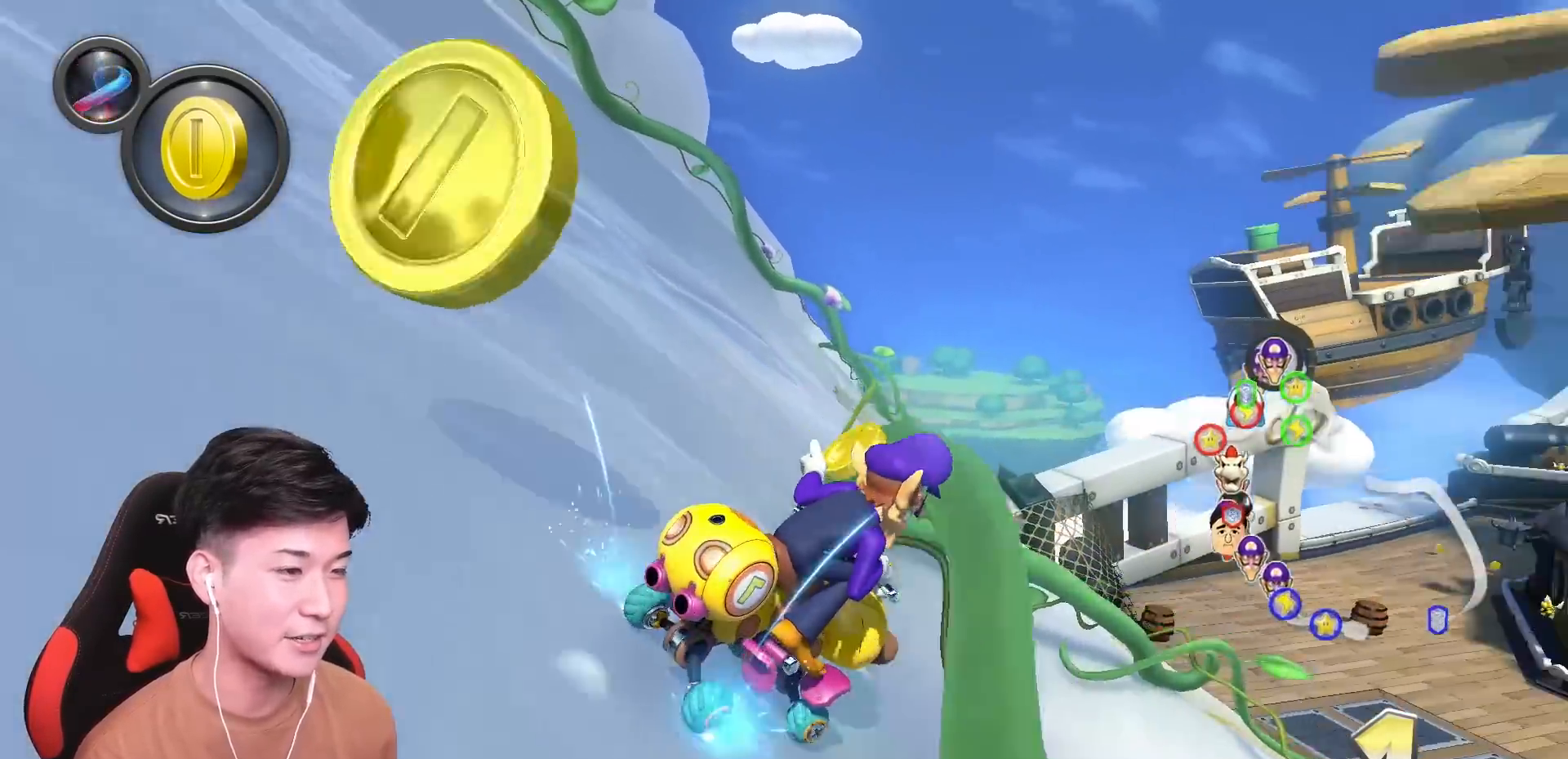
{"buttons": ["A", "R1"], "left_stick": "right", "events": []}
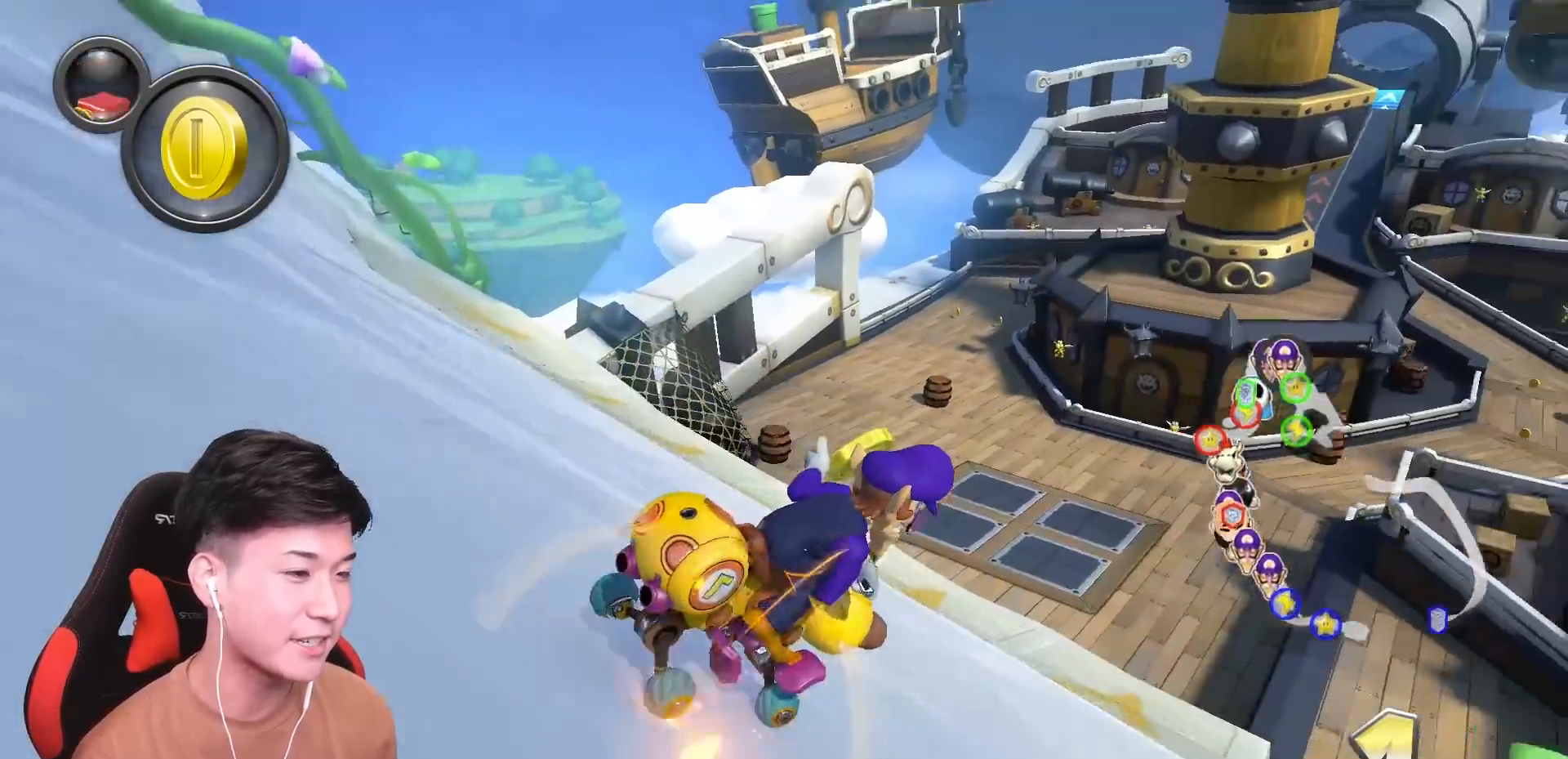
{"buttons": ["A"], "left_stick": "left", "events": [[17, "left_stick", "center"], [67, "R1", "up"], [134, "R1", "down"], [284, "left_stick", "right"], [367, "left_stick", "center"], [418, "R1", "up"], [501, "left_stick", "left"]]}
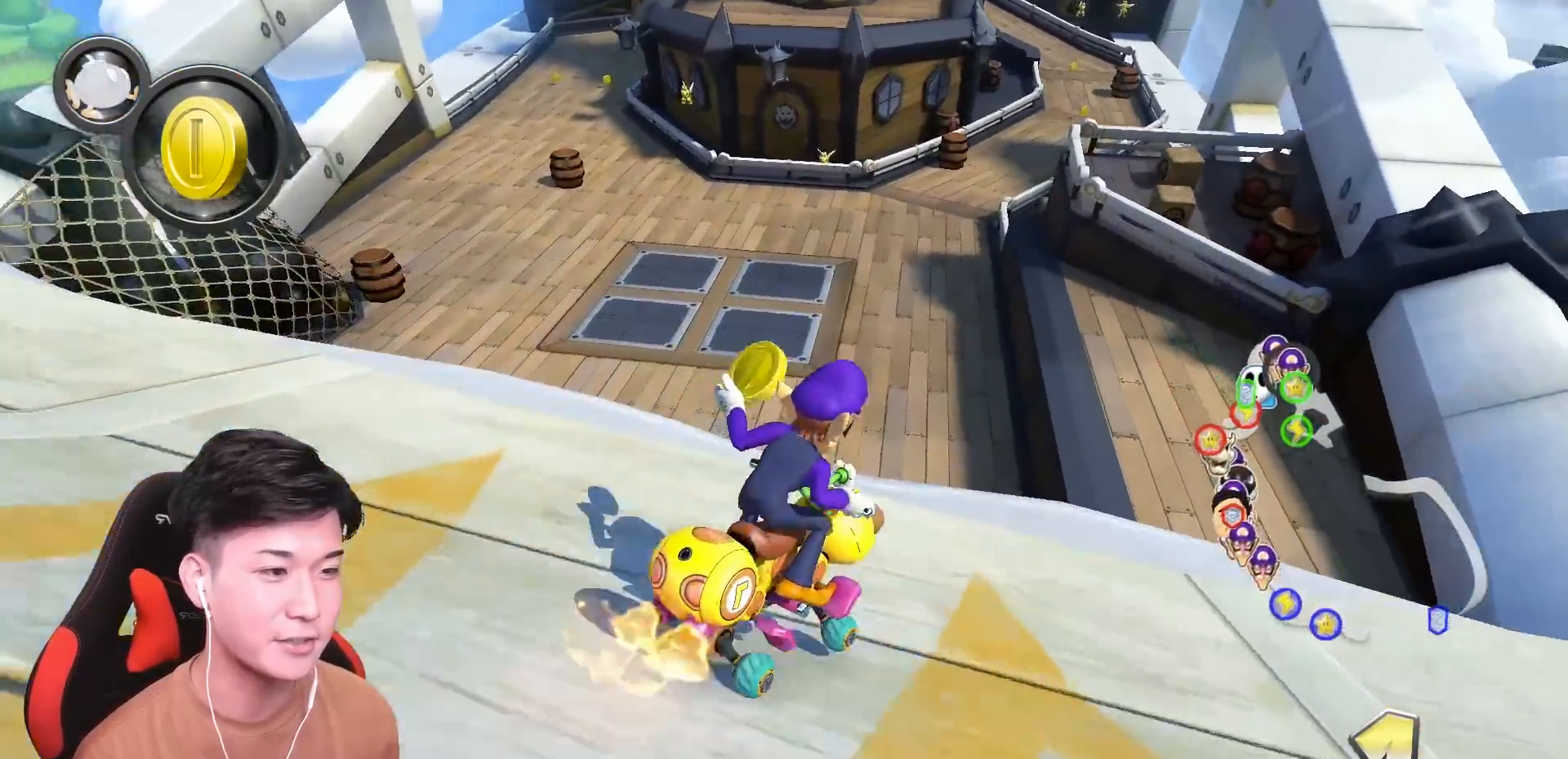
{"buttons": ["A"], "left_stick": "left", "events": [[50, "R1", "down"], [217, "R1", "up"], [250, "left_stick", "center"], [417, "left_stick", "left"]]}
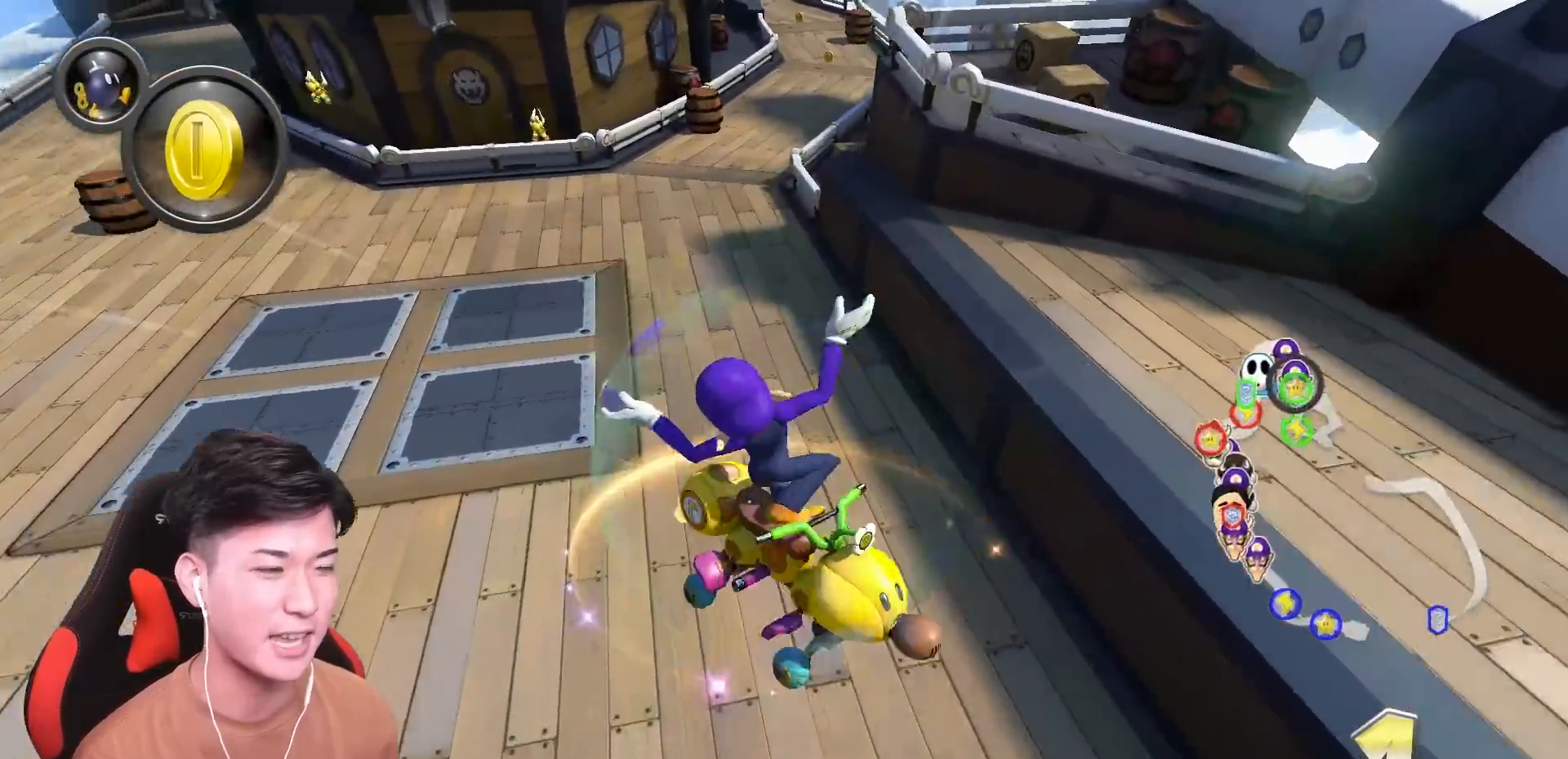
{"buttons": ["A"], "left_stick": "left", "events": [[50, "left_stick", "center"], [251, "left_stick", "left"]]}
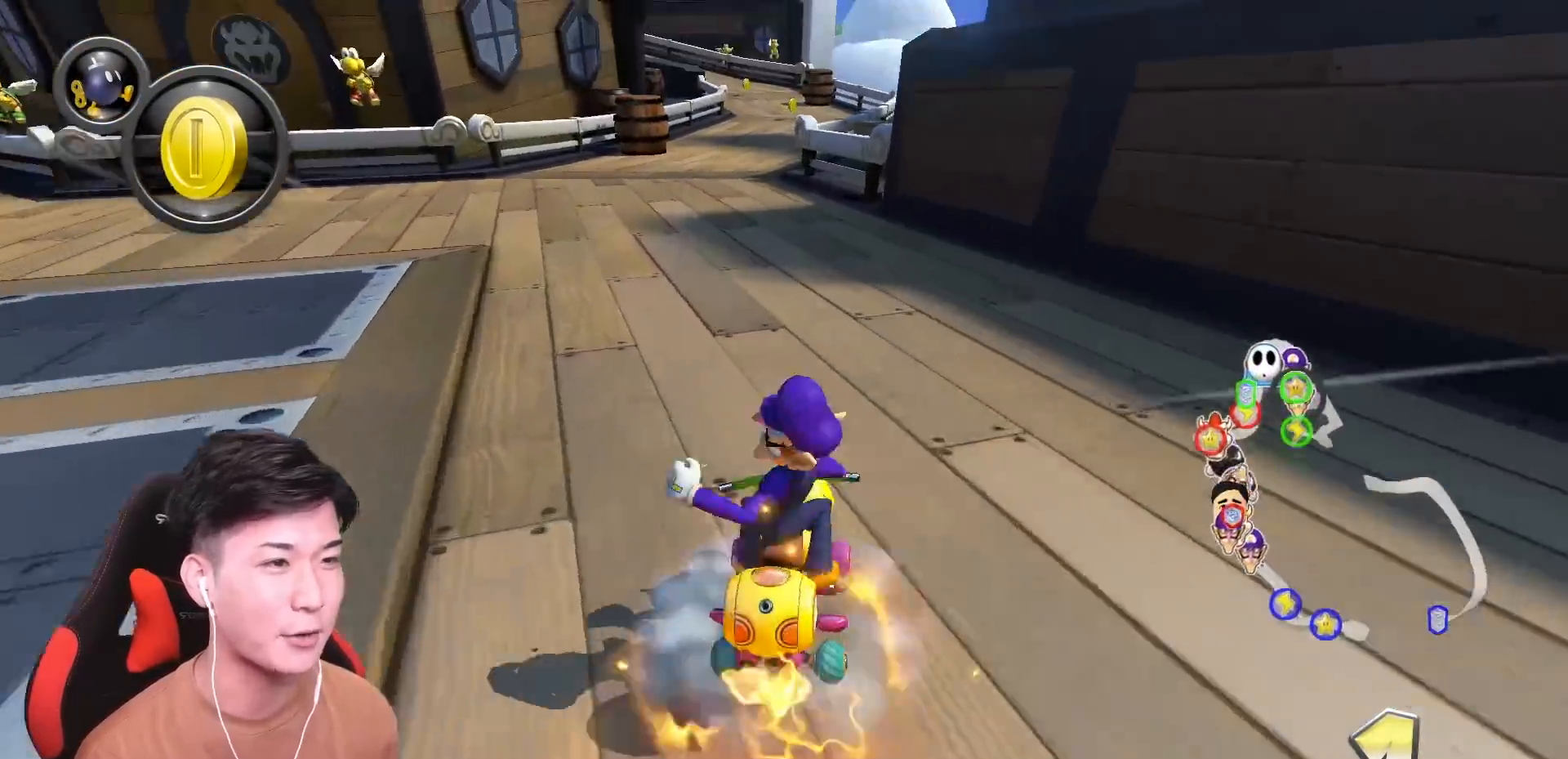
{"buttons": ["A", "X", "R1"], "left_stick": "up-left", "events": [[17, "left_stick", "center"], [117, "R1", "down"], [284, "left_stick", "up-left"], [384, "X", "down"]]}
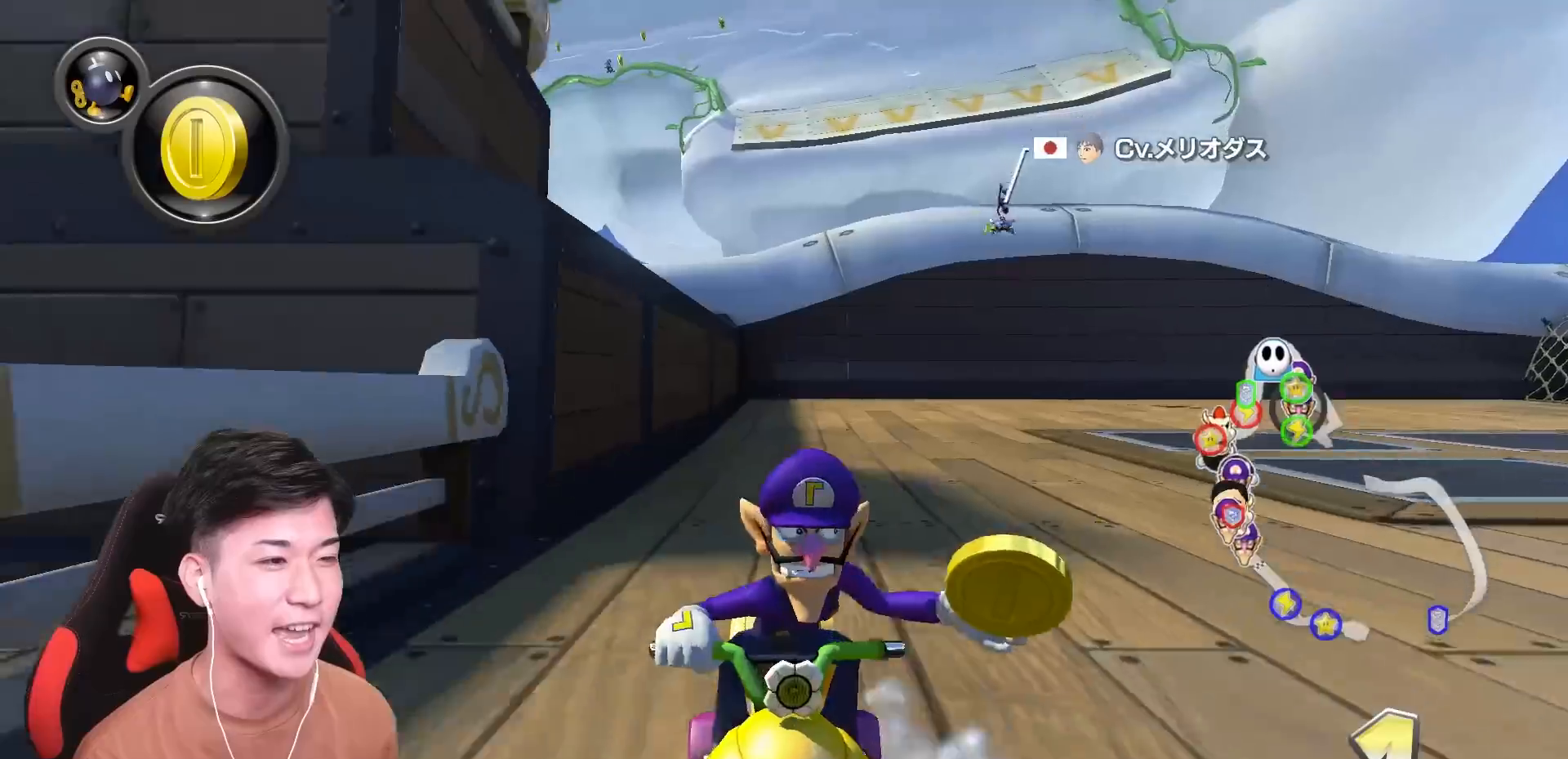
{"buttons": ["A", "R1"], "left_stick": "right", "events": [[117, "X", "up"], [167, "left_stick", "right"]]}
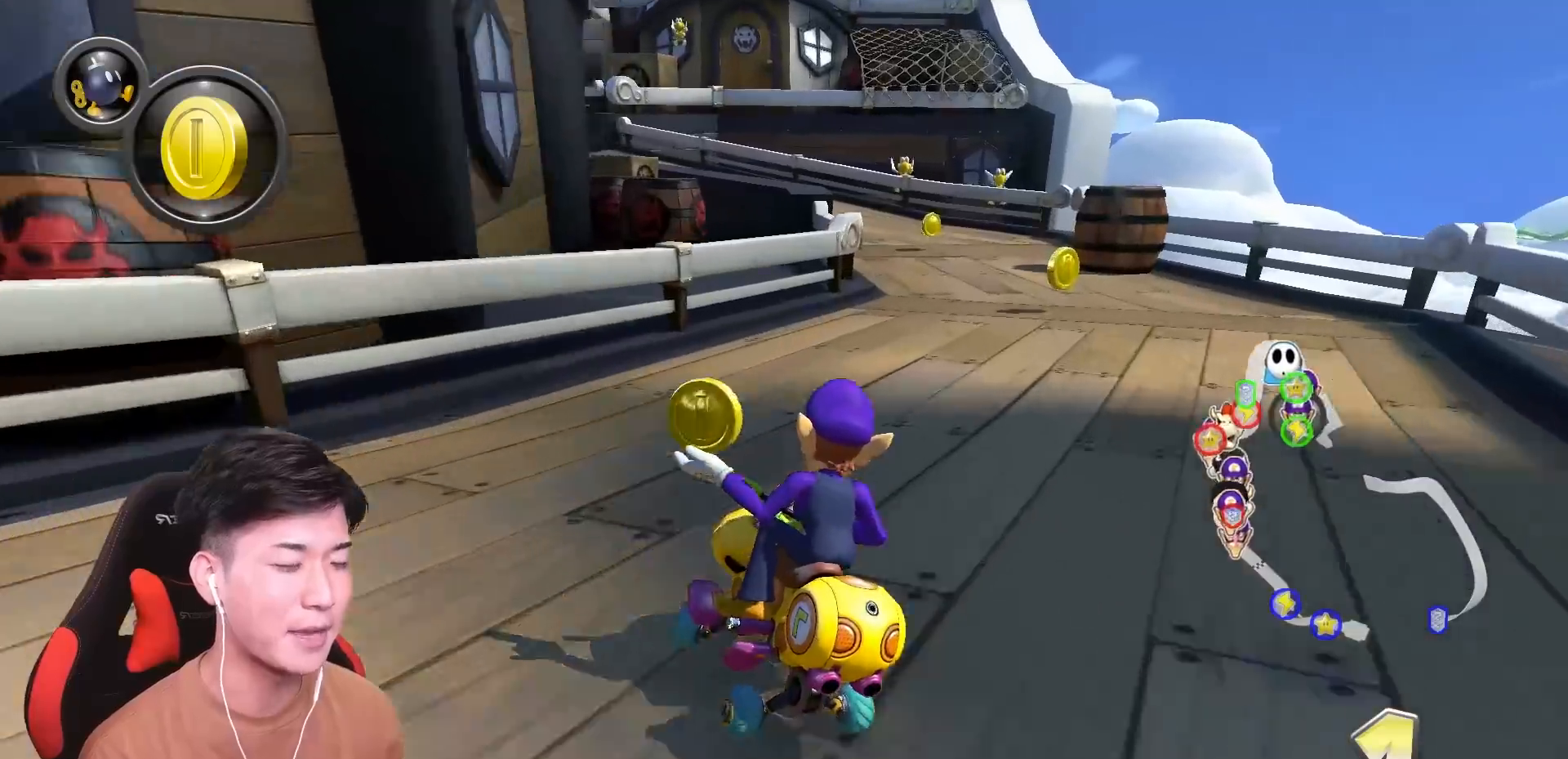
{"buttons": ["A", "R1"], "left_stick": "up-left", "events": [[300, "left_stick", "up-left"]]}
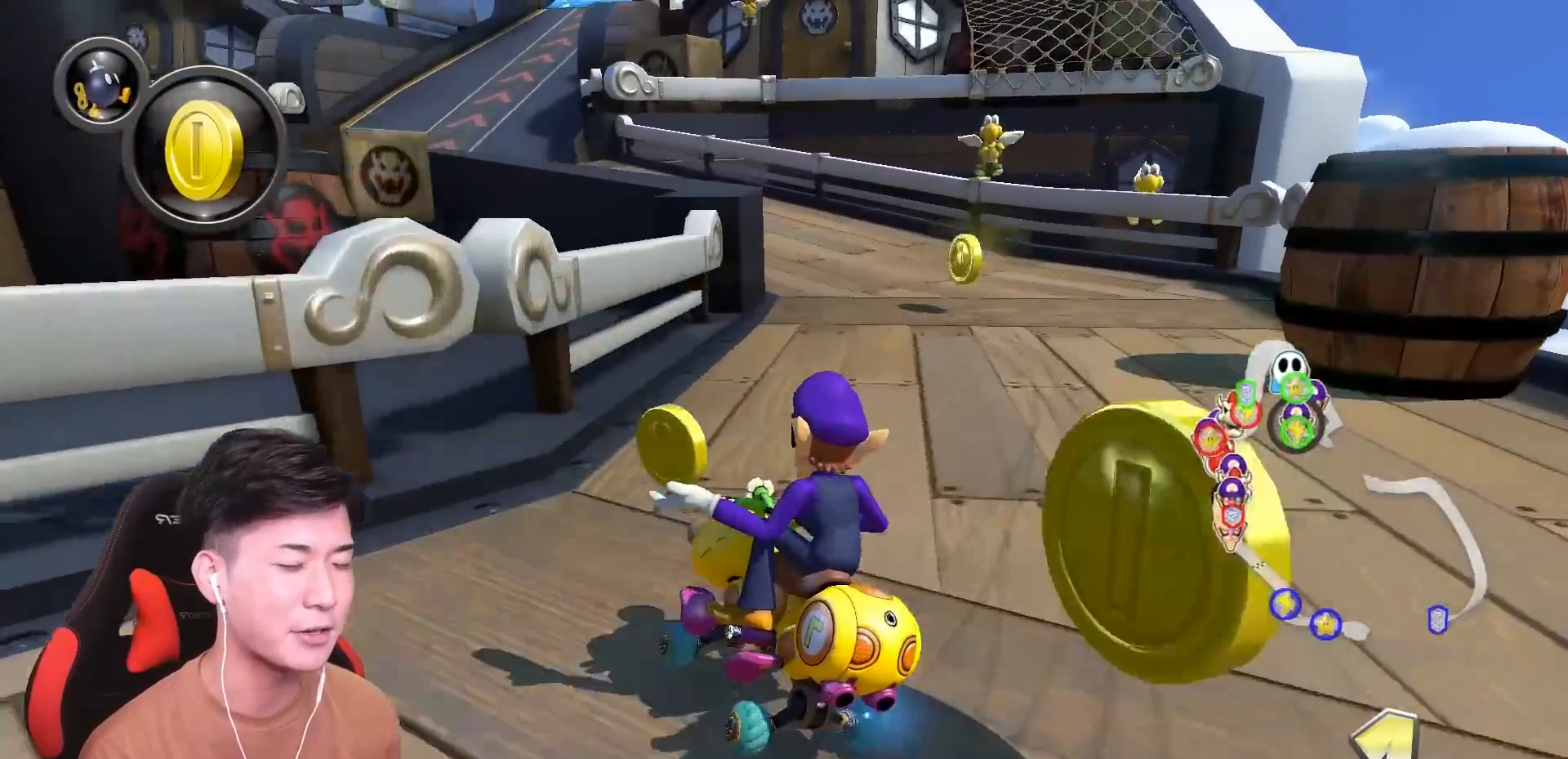
{"buttons": ["A", "R1"], "left_stick": "up-right", "events": [[50, "left_stick", "right"], [151, "left_stick", "center"], [201, "R1", "up"], [267, "R1", "down"], [451, "left_stick", "up-right"]]}
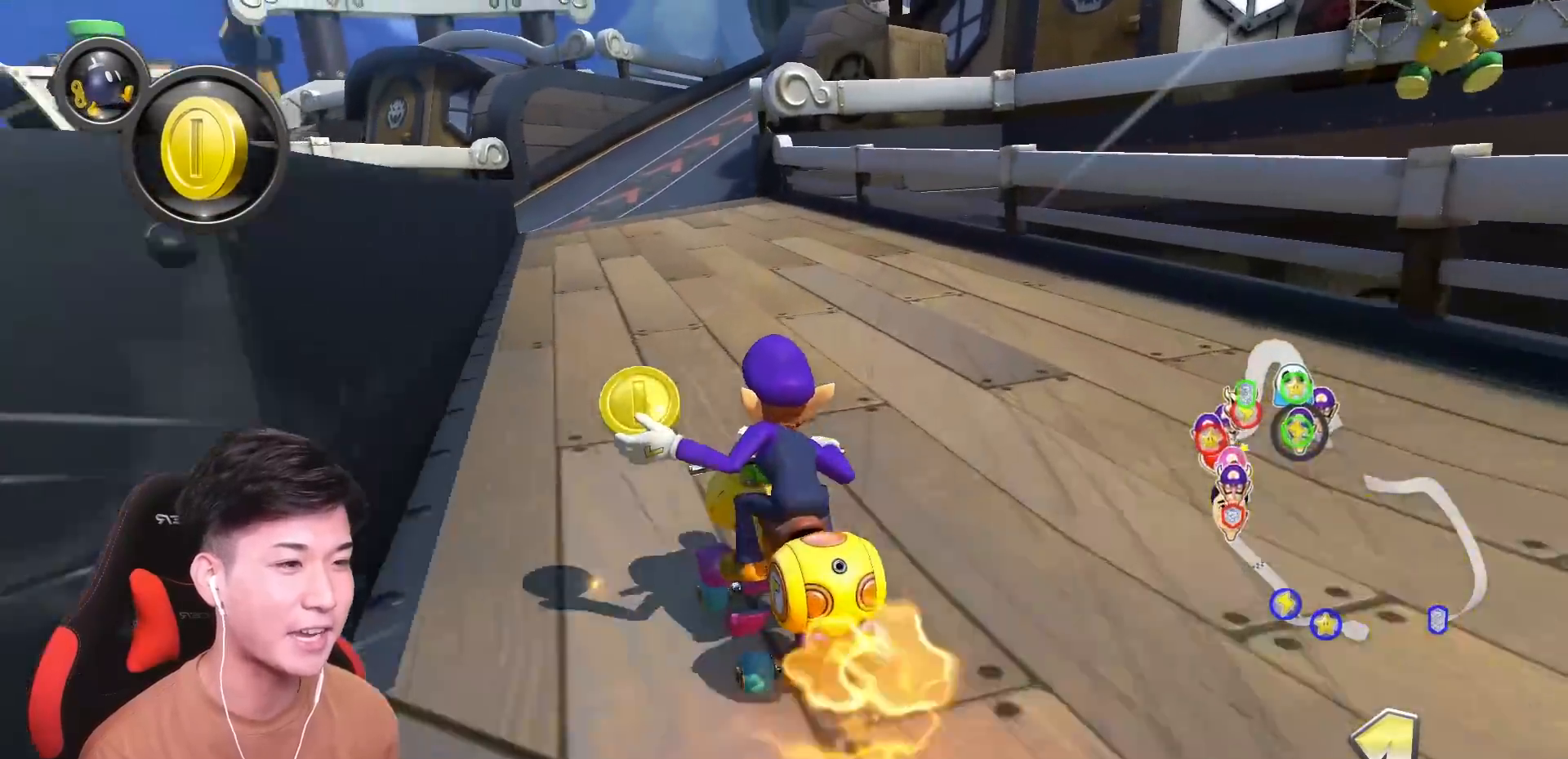
{"buttons": ["A", "R1"], "left_stick": "up-right", "events": []}
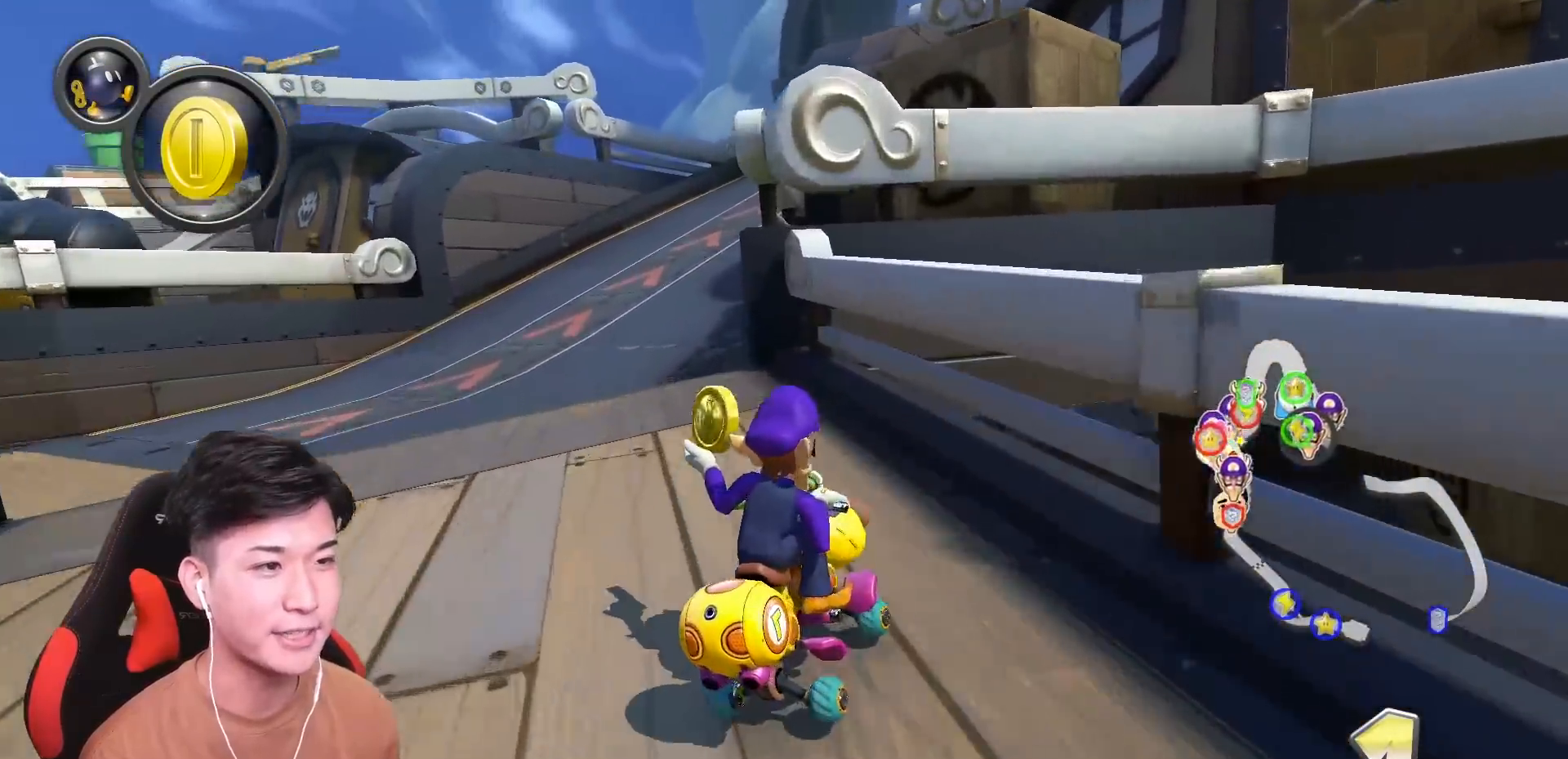
{"buttons": ["A", "R1"], "left_stick": "left", "events": [[301, "left_stick", "left"]]}